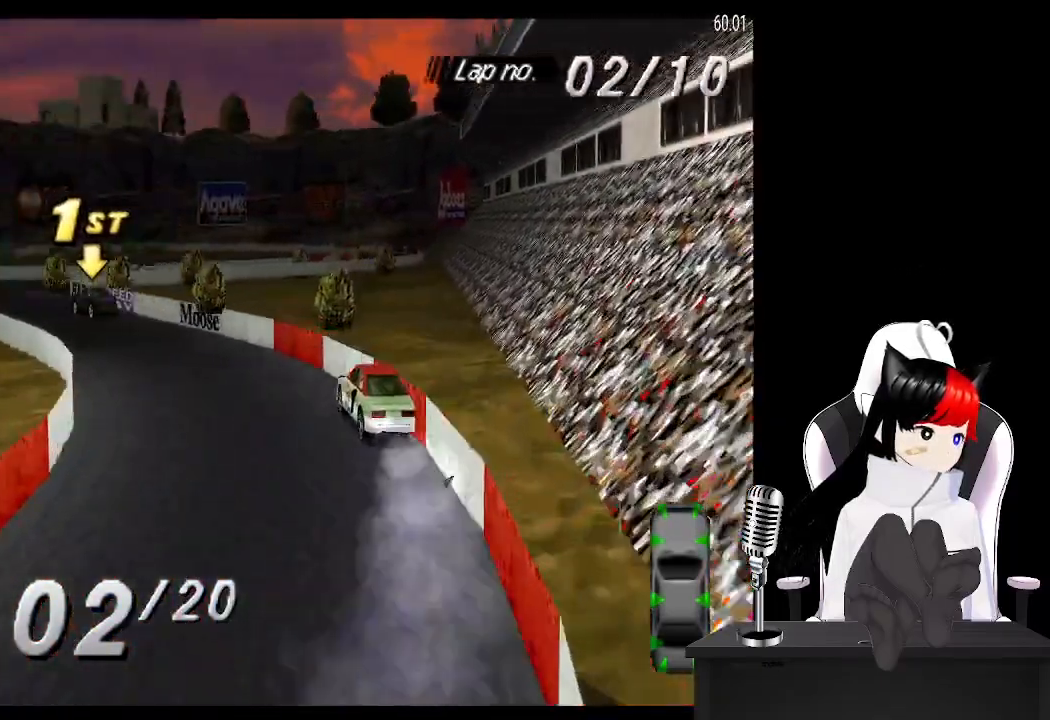
Gameplay with a controller (PlayStation layout); each line is a JSON object with the inputs held at the frame after it. "events" lists button and stick changes between this image and that frame as [ms after this image, input, new state], when the widget could be followed in between. Not read: R3 right_stick.
{"buttons": ["CROSS", "DPAD_RIGHT"], "left_stick": "center", "events": [[250, "DPAD_LEFT", "up"], [433, "DPAD_RIGHT", "down"]]}
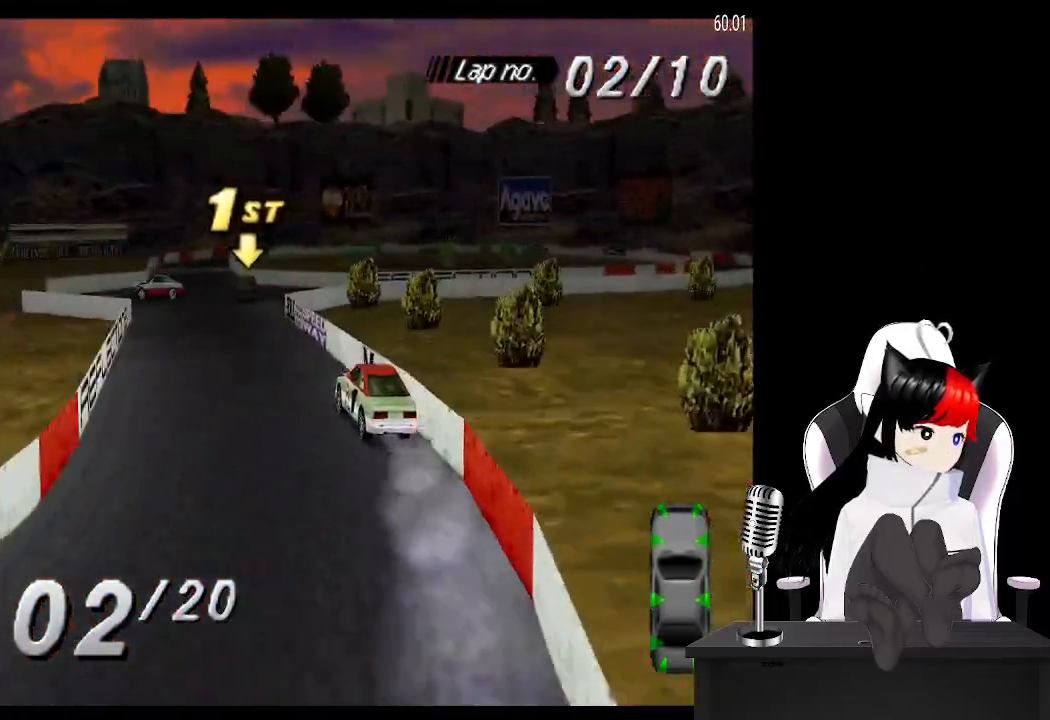
{"buttons": ["CROSS", "DPAD_LEFT"], "left_stick": "center"}
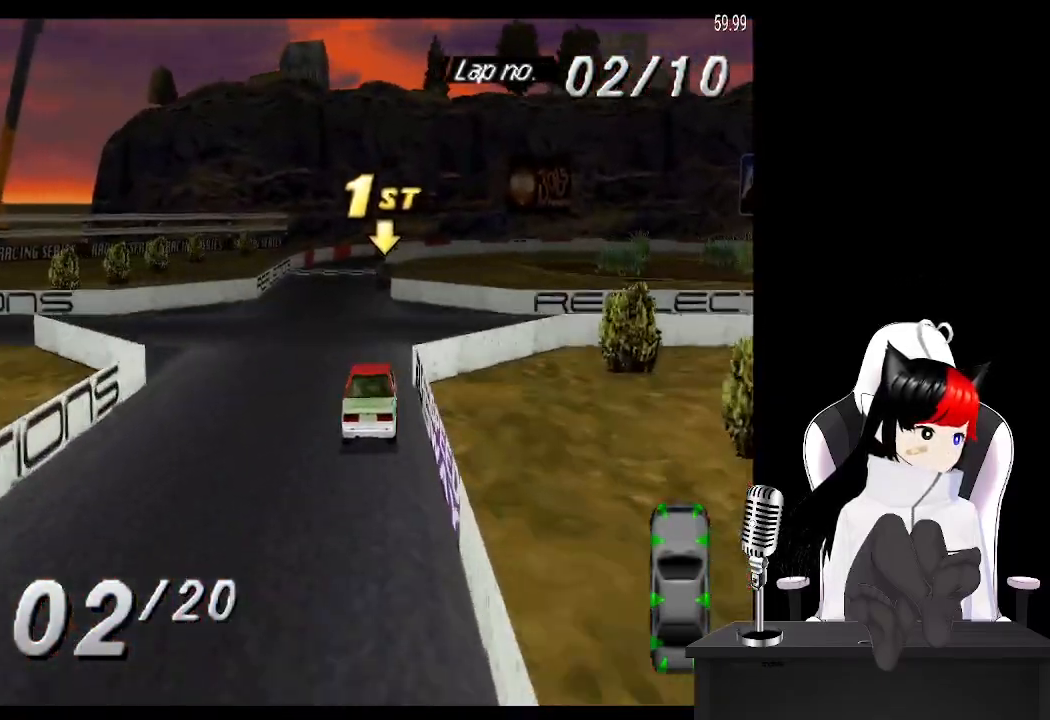
{"buttons": ["CROSS"], "left_stick": "center"}
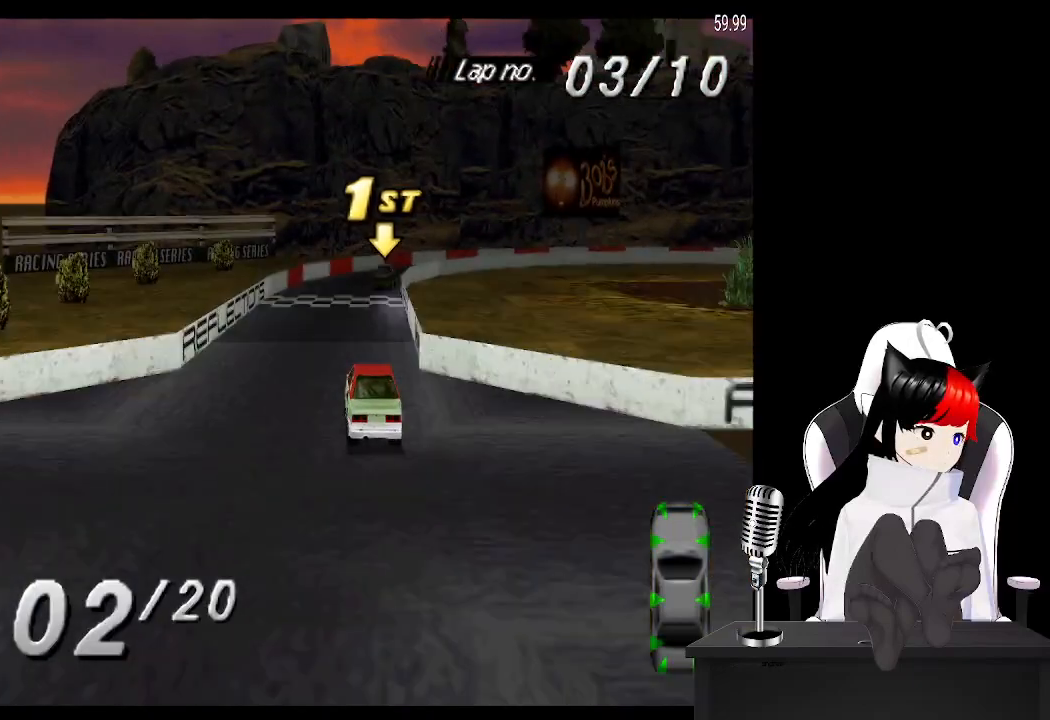
{"buttons": ["CROSS", "DPAD_RIGHT"], "left_stick": "center", "events": [[283, "DPAD_RIGHT", "down"]]}
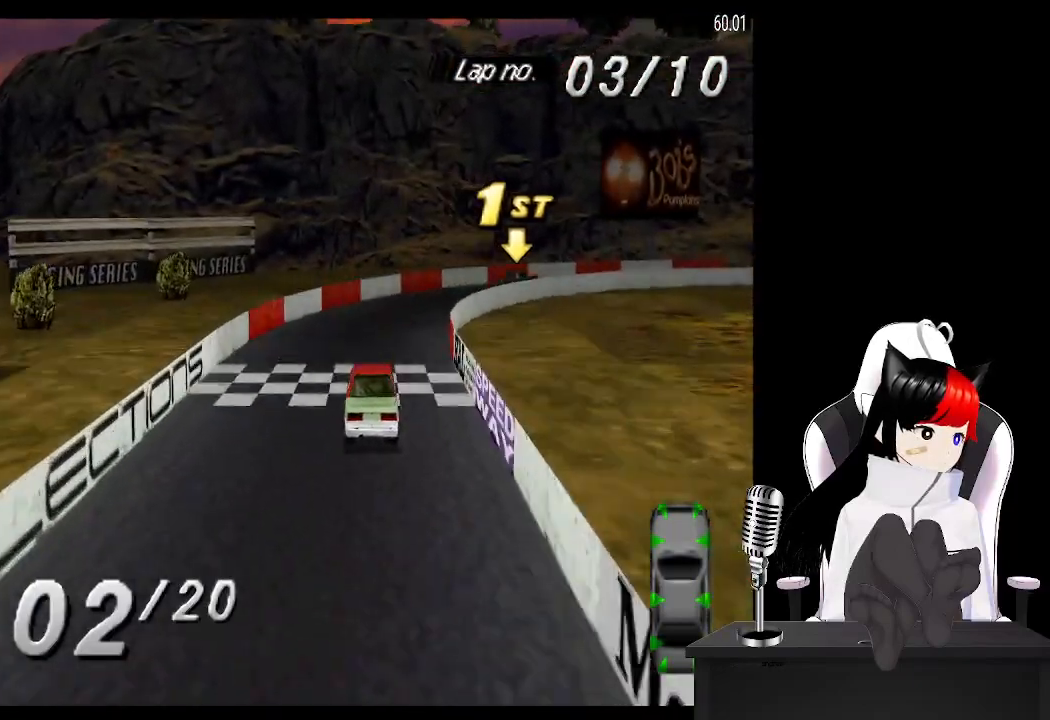
{"buttons": ["CROSS", "DPAD_RIGHT"], "left_stick": "center", "events": [[233, "CROSS", "up"], [300, "SQUARE", "down"], [417, "SQUARE", "up"], [450, "CROSS", "down"]]}
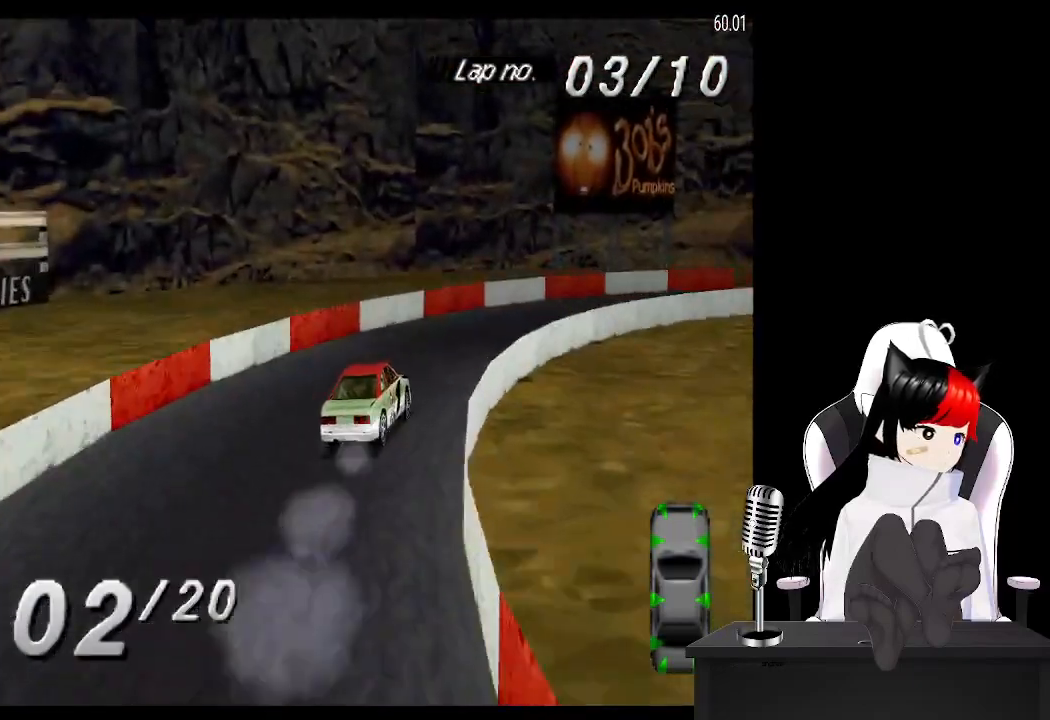
{"buttons": ["CROSS", "DPAD_RIGHT"], "left_stick": "center", "events": []}
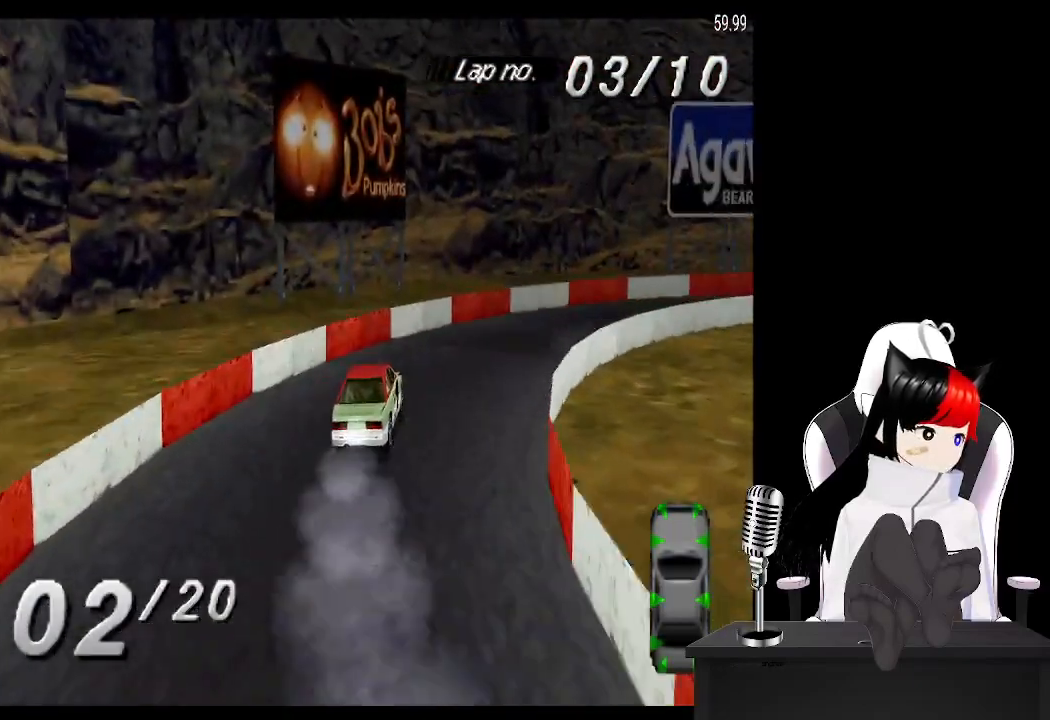
{"buttons": ["CROSS", "DPAD_RIGHT"], "left_stick": "center", "events": [[50, "CROSS", "up"], [150, "CROSS", "down"]]}
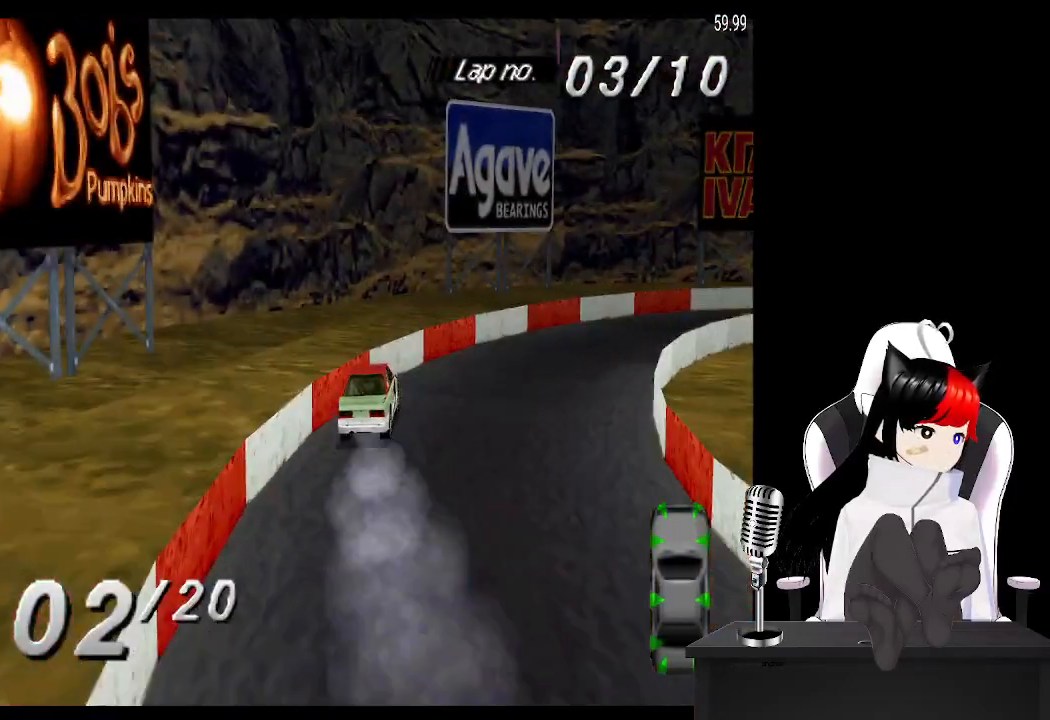
{"buttons": ["CROSS", "DPAD_RIGHT"], "left_stick": "center", "events": []}
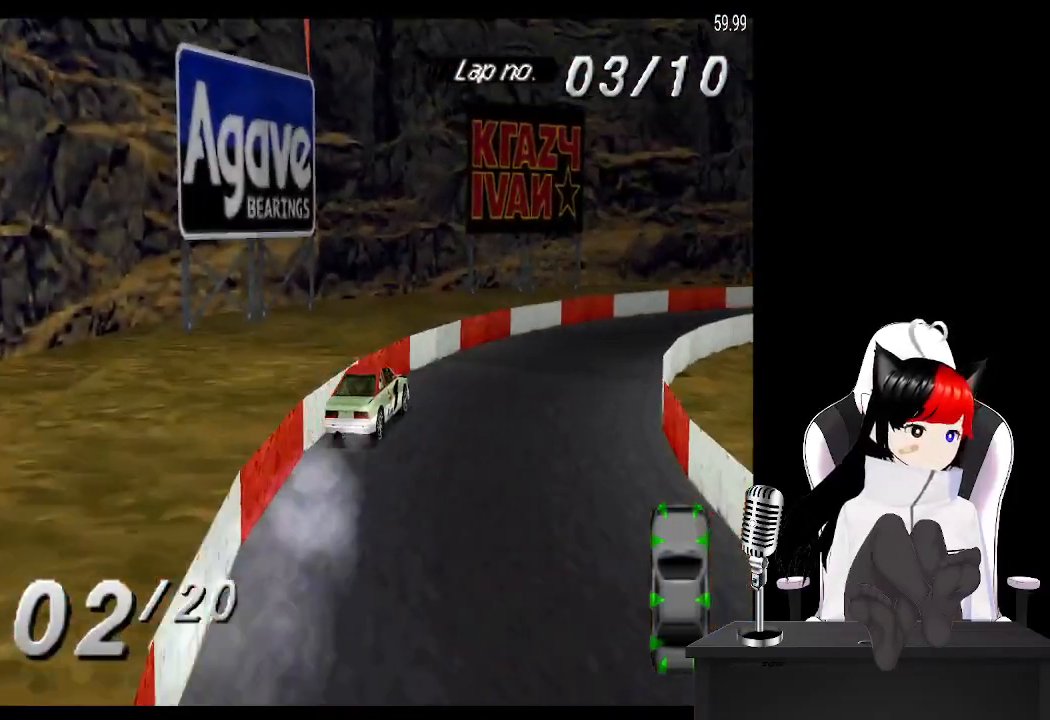
{"buttons": ["CROSS", "DPAD_RIGHT"], "left_stick": "center", "events": [[17, "DPAD_RIGHT", "up"], [117, "DPAD_RIGHT", "down"]]}
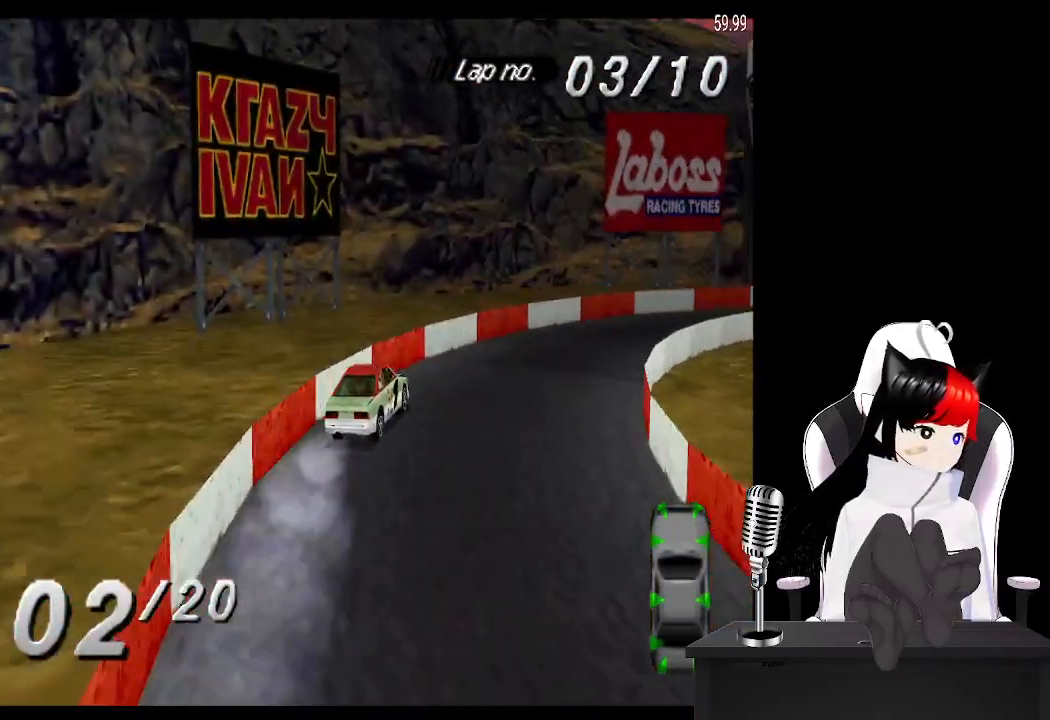
{"buttons": ["CROSS", "DPAD_RIGHT"], "left_stick": "center", "events": []}
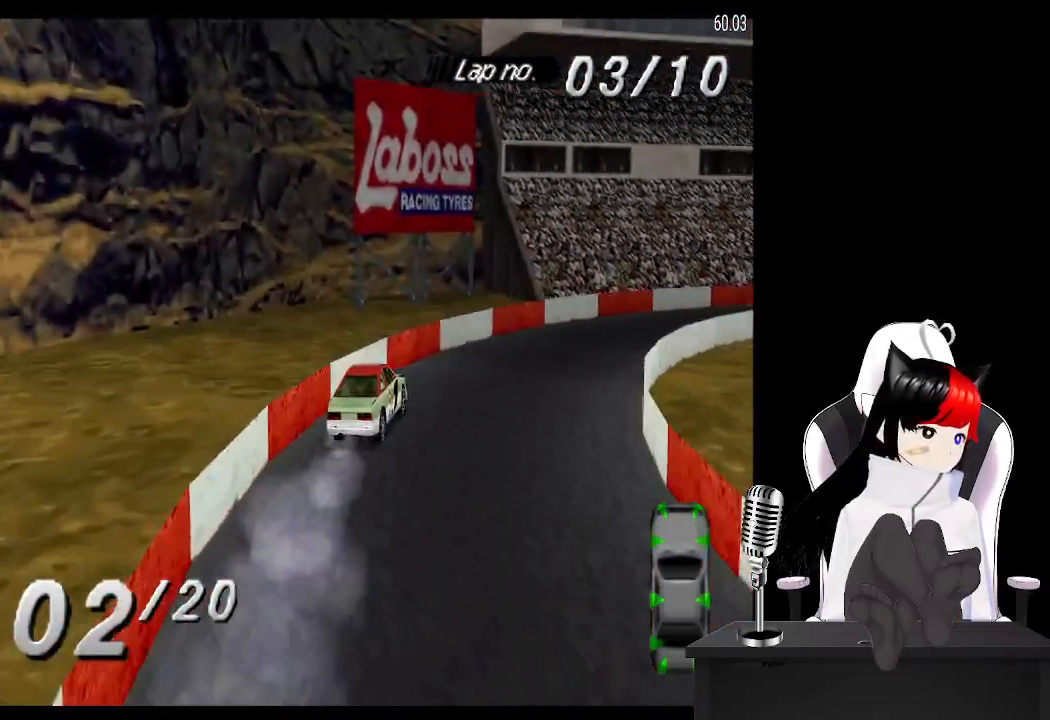
{"buttons": ["CROSS", "DPAD_RIGHT"], "left_stick": "center", "events": []}
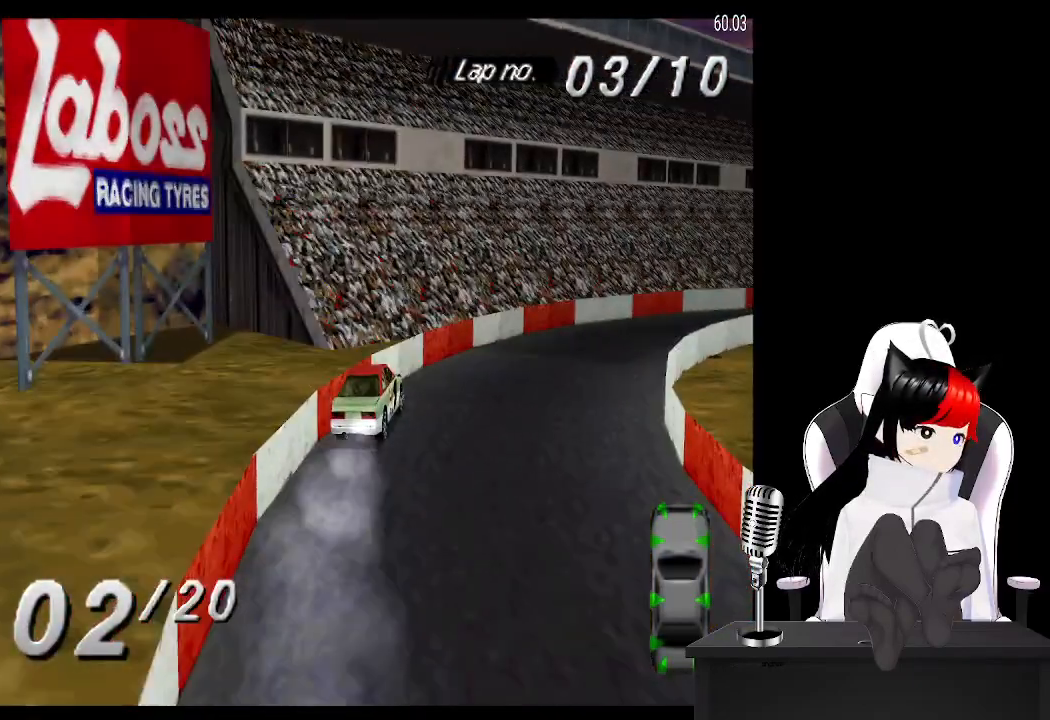
{"buttons": ["CROSS", "DPAD_RIGHT"], "left_stick": "center", "events": []}
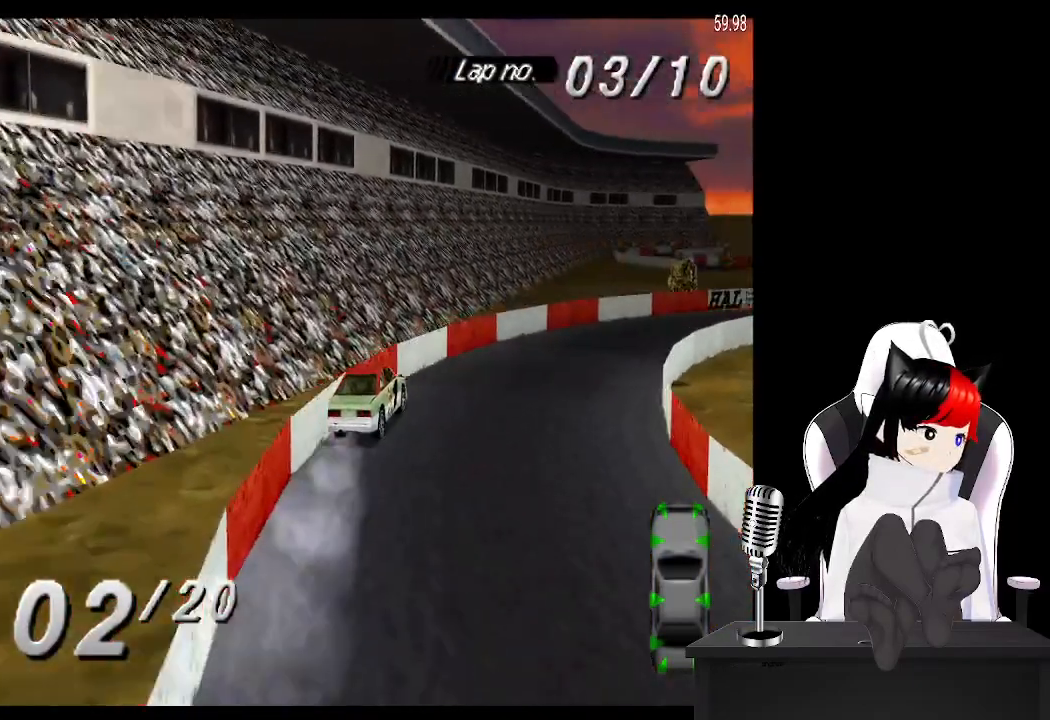
{"buttons": ["CROSS", "DPAD_RIGHT"], "left_stick": "center", "events": []}
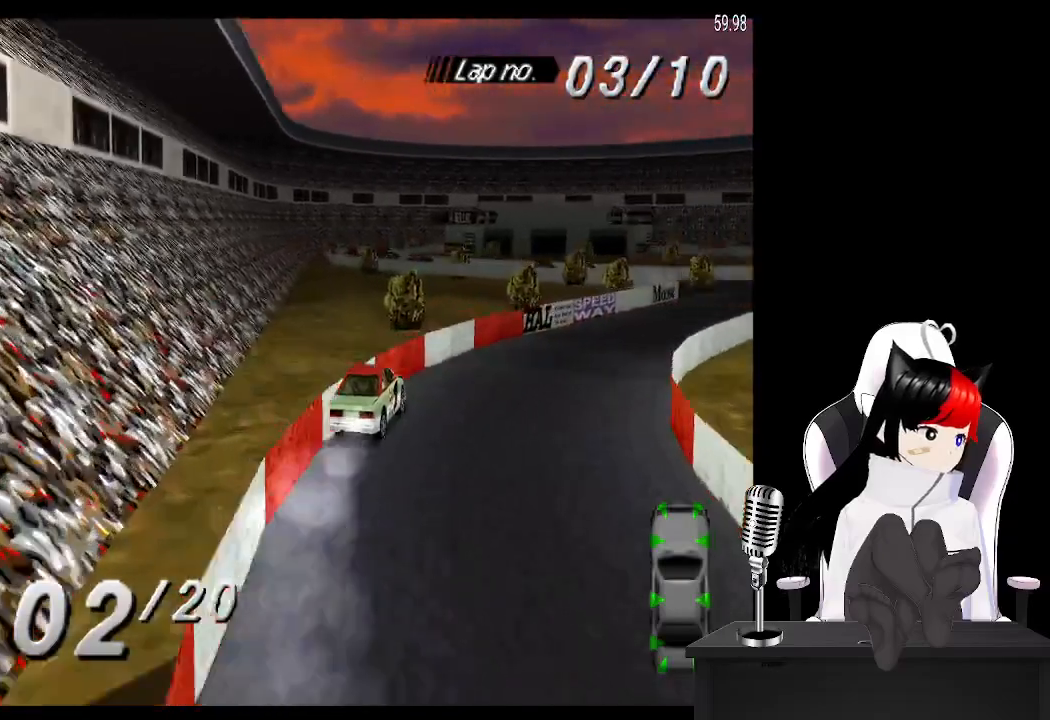
{"buttons": ["CROSS"], "left_stick": "center", "events": [[150, "DPAD_RIGHT", "up"], [350, "DPAD_LEFT", "down"], [483, "DPAD_LEFT", "up"]]}
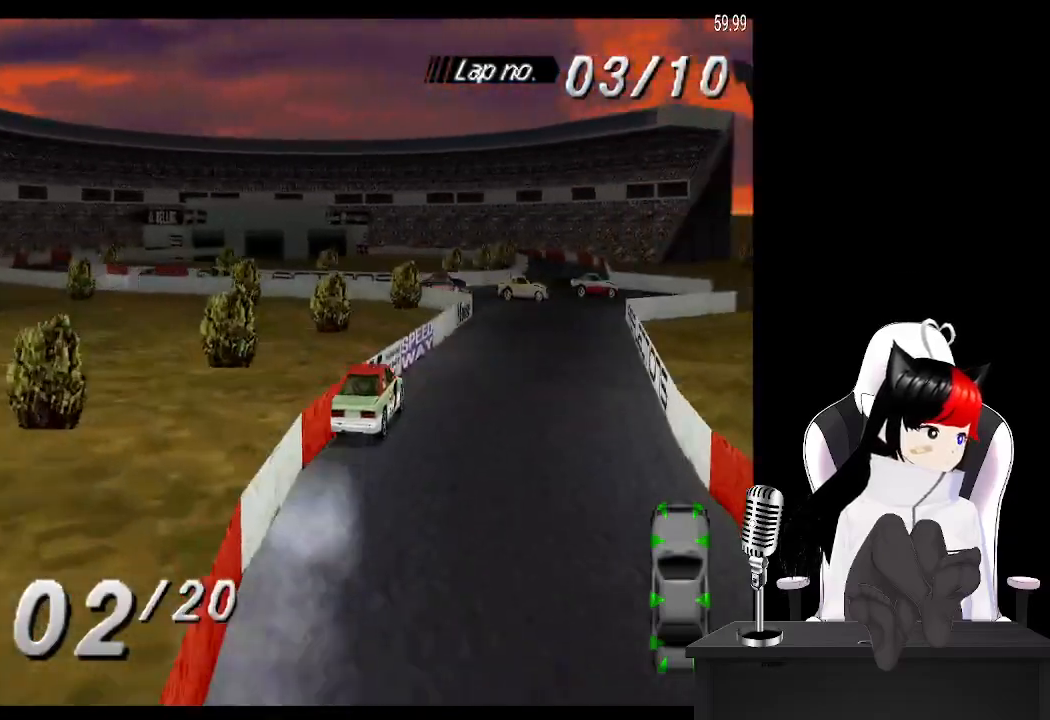
{"buttons": ["CROSS"], "left_stick": "center", "events": [[367, "DPAD_RIGHT", "down"], [500, "DPAD_RIGHT", "up"]]}
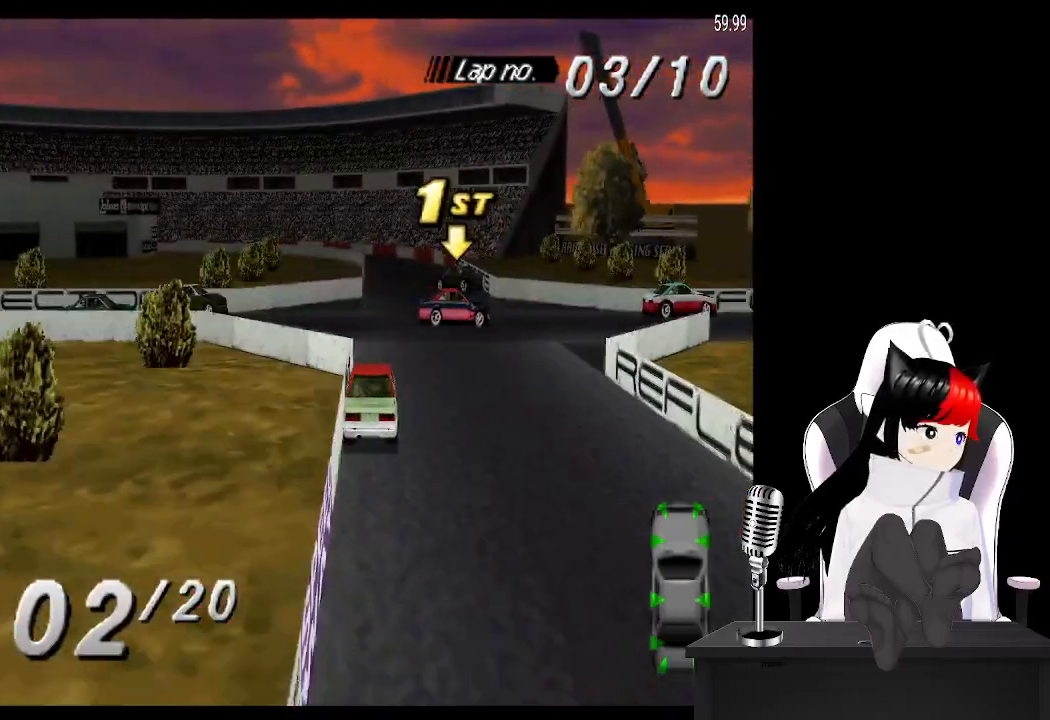
{"buttons": ["CROSS"], "left_stick": "center", "events": [[150, "DPAD_LEFT", "down"], [183, "CROSS", "up"], [267, "DPAD_LEFT", "up"], [350, "CROSS", "down"]]}
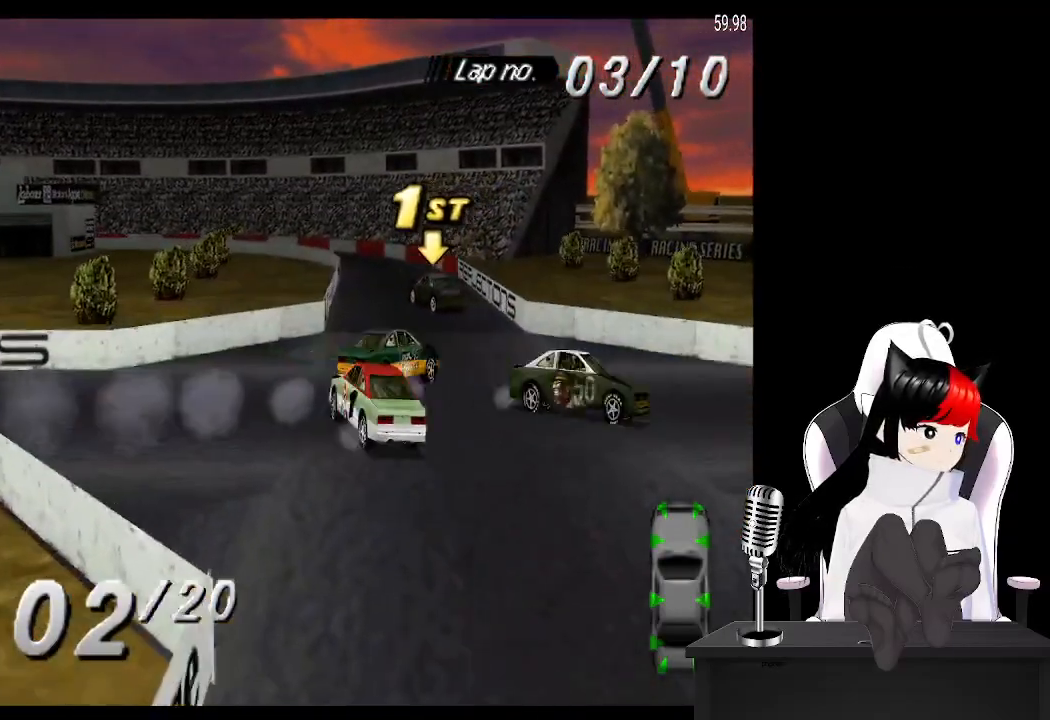
{"buttons": ["SQUARE", "DPAD_RIGHT"], "left_stick": "center", "events": [[350, "DPAD_RIGHT", "down"], [367, "CROSS", "up"], [450, "SQUARE", "down"]]}
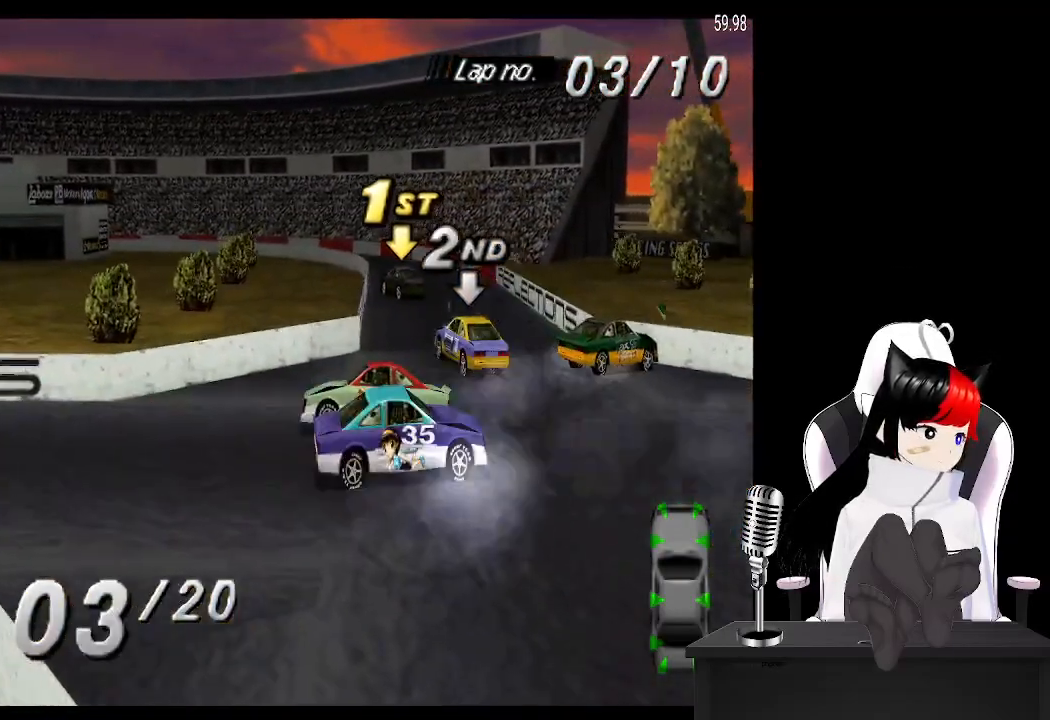
{"buttons": ["SQUARE"], "left_stick": "center", "events": [[200, "DPAD_RIGHT", "up"]]}
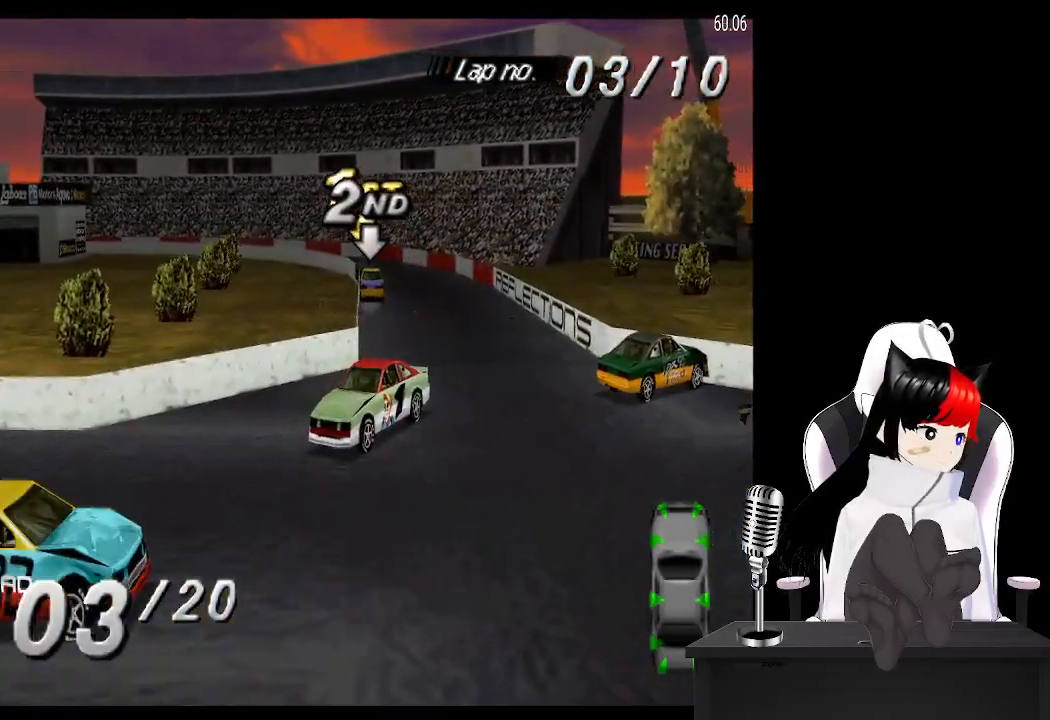
{"buttons": ["SQUARE", "DPAD_RIGHT"], "left_stick": "center", "events": [[83, "DPAD_RIGHT", "down"]]}
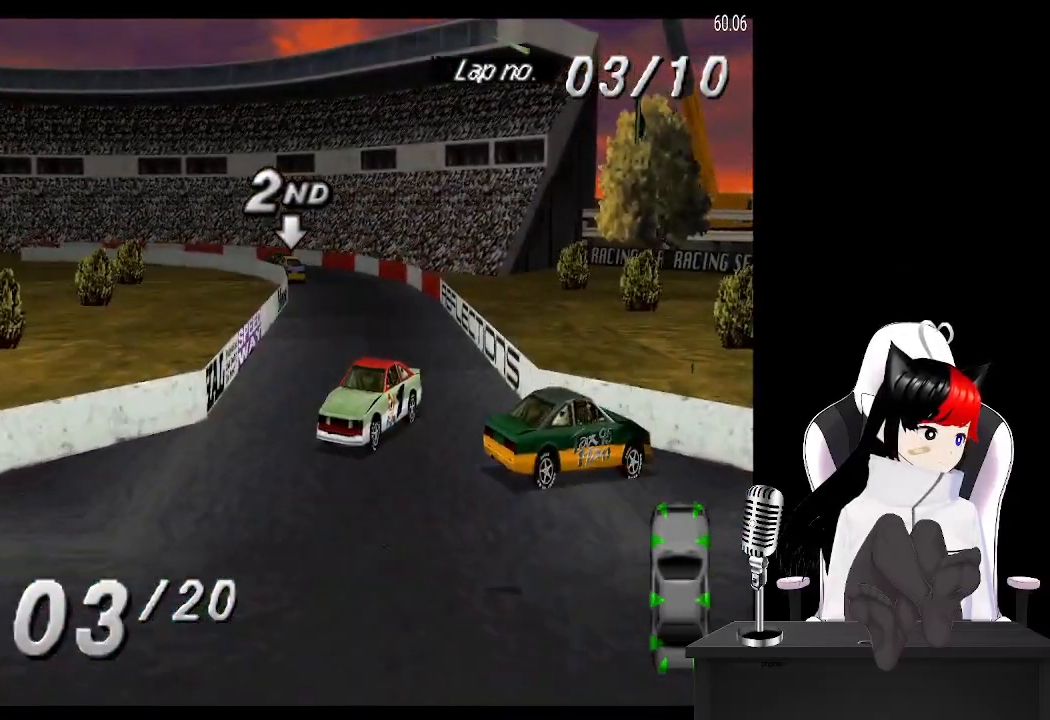
{"buttons": ["SQUARE", "DPAD_RIGHT"], "left_stick": "center", "events": [[50, "SQUARE", "up"], [150, "SQUARE", "down"], [250, "DPAD_RIGHT", "up"], [433, "DPAD_RIGHT", "down"]]}
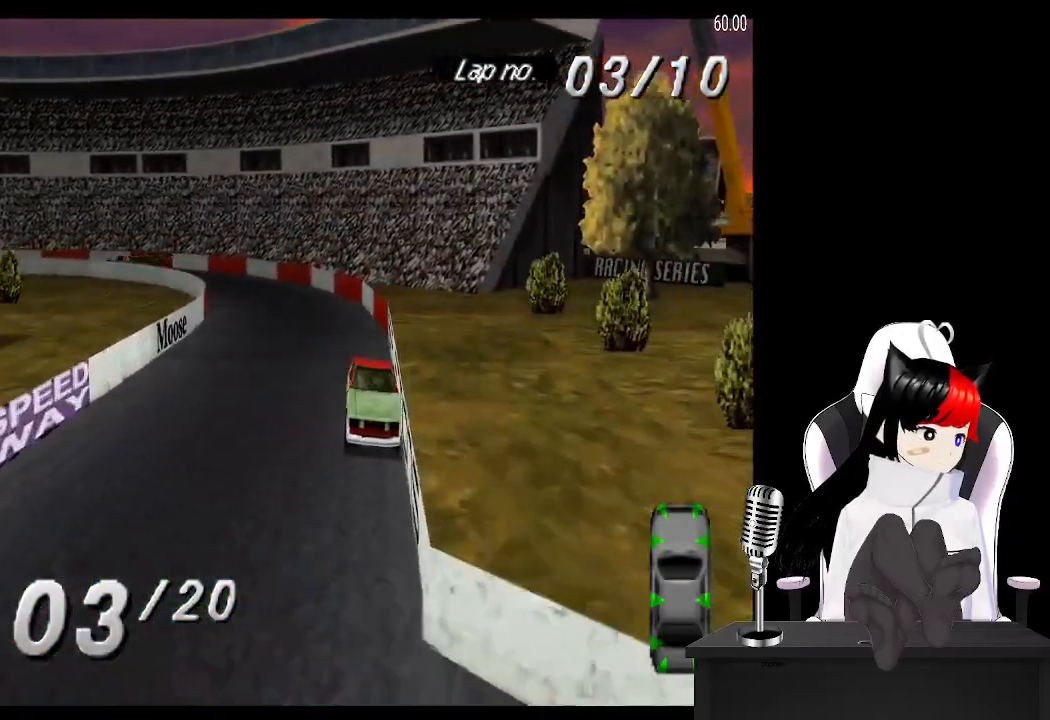
{"buttons": ["SQUARE", "DPAD_RIGHT"], "left_stick": "center", "events": []}
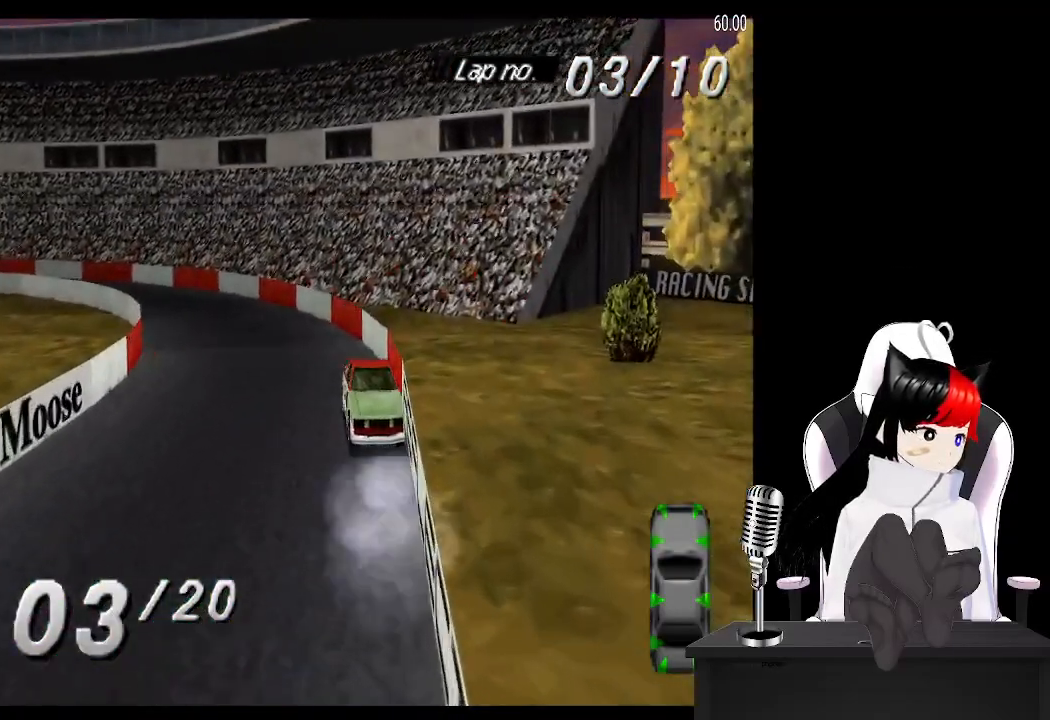
{"buttons": ["DPAD_RIGHT"], "left_stick": "center", "events": [[483, "SQUARE", "up"]]}
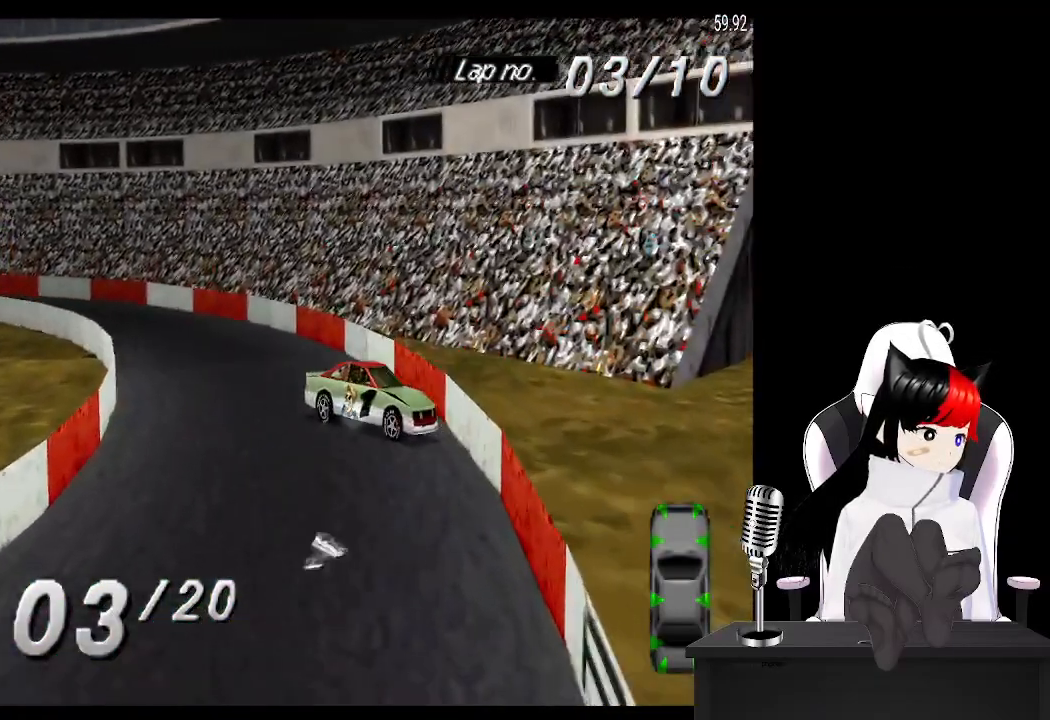
{"buttons": ["CROSS", "DPAD_LEFT"], "left_stick": "center", "events": [[17, "DPAD_RIGHT", "up"], [33, "CROSS", "down"], [150, "DPAD_LEFT", "down"]]}
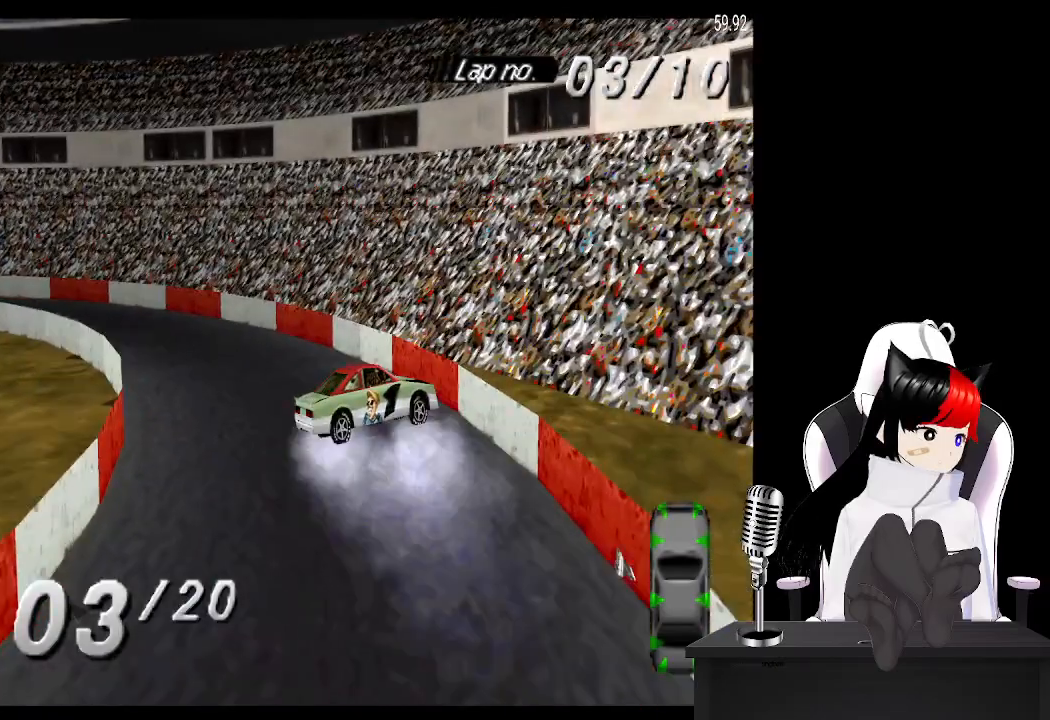
{"buttons": ["CROSS"], "left_stick": "center", "events": [[400, "DPAD_LEFT", "up"]]}
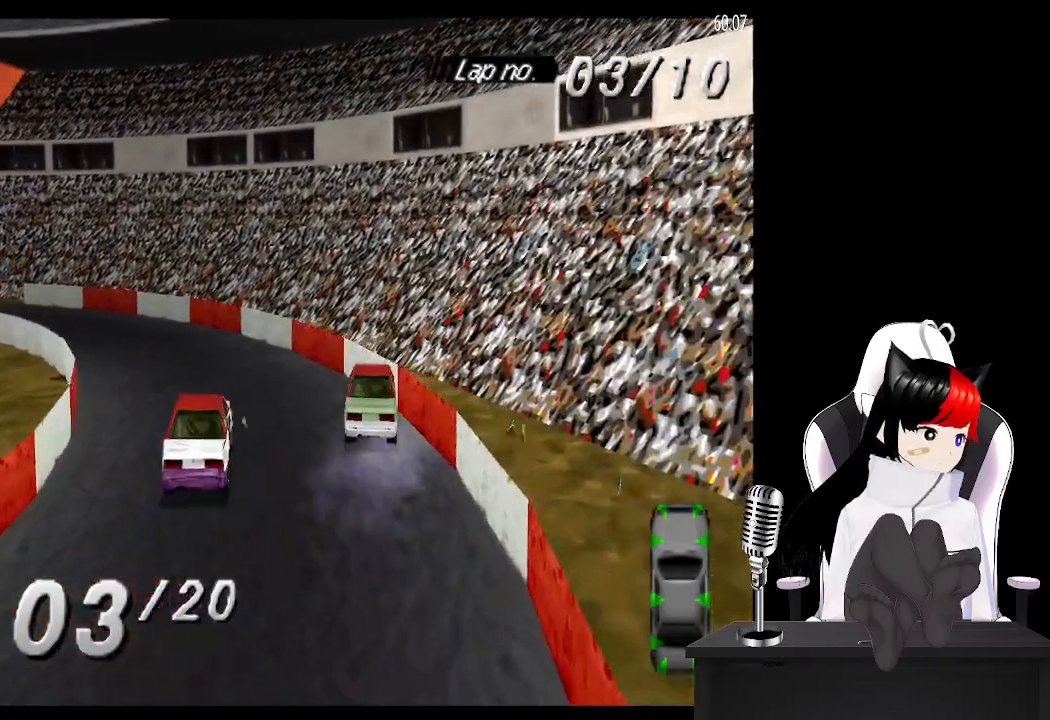
{"buttons": ["CROSS"], "left_stick": "center", "events": [[167, "DPAD_LEFT", "down"], [400, "DPAD_LEFT", "up"]]}
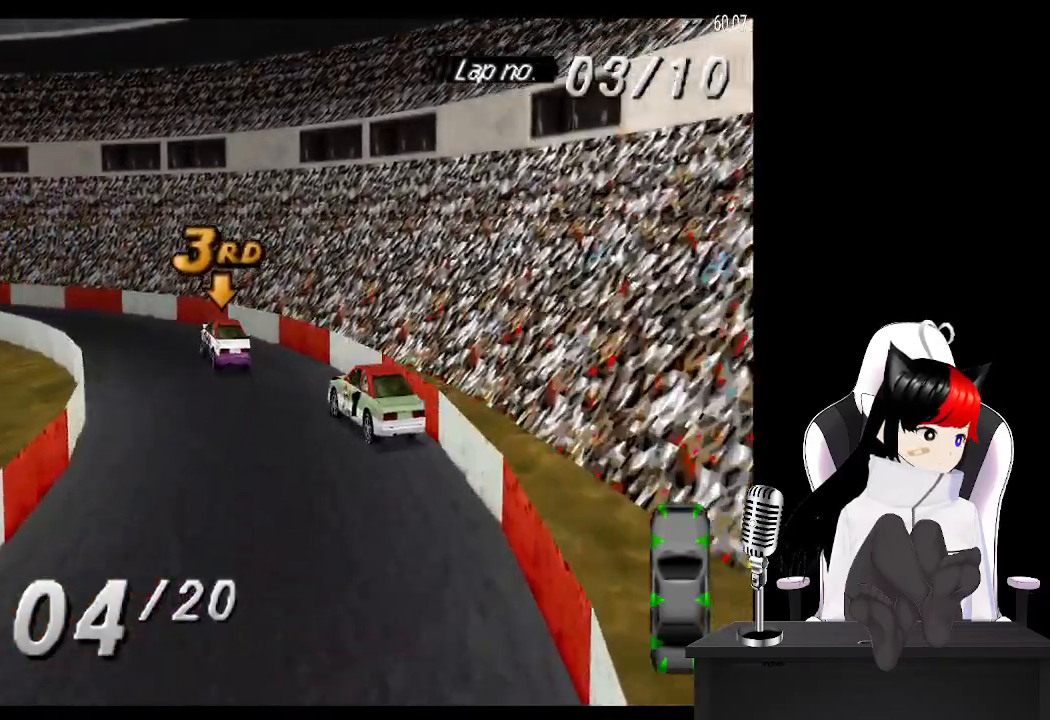
{"buttons": ["CROSS", "DPAD_LEFT"], "left_stick": "center", "events": [[150, "DPAD_LEFT", "down"], [350, "DPAD_LEFT", "up"], [400, "DPAD_LEFT", "down"]]}
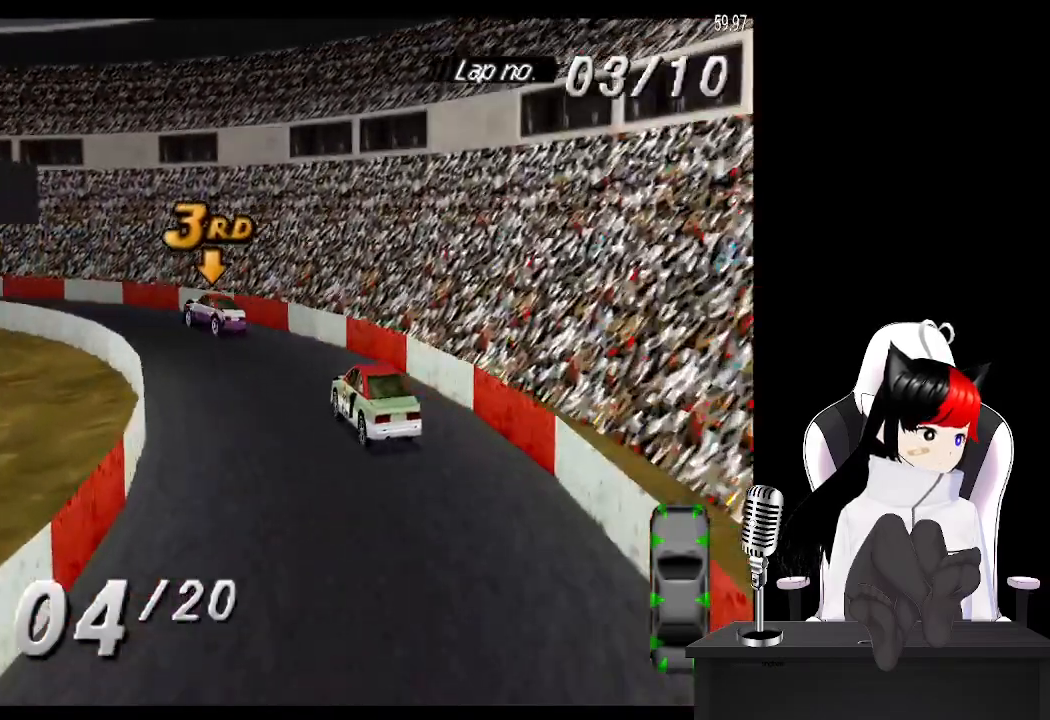
{"buttons": ["CROSS", "DPAD_LEFT"], "left_stick": "center", "events": []}
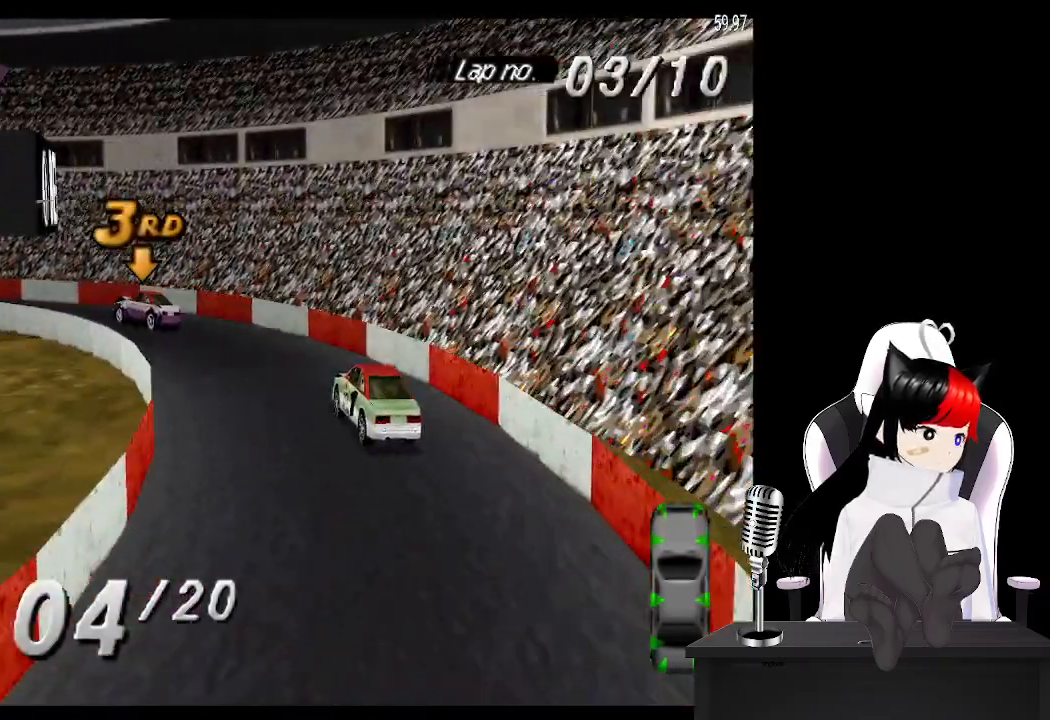
{"buttons": ["CROSS", "DPAD_LEFT"], "left_stick": "center", "events": [[250, "SQUARE", "down"], [350, "SQUARE", "up"]]}
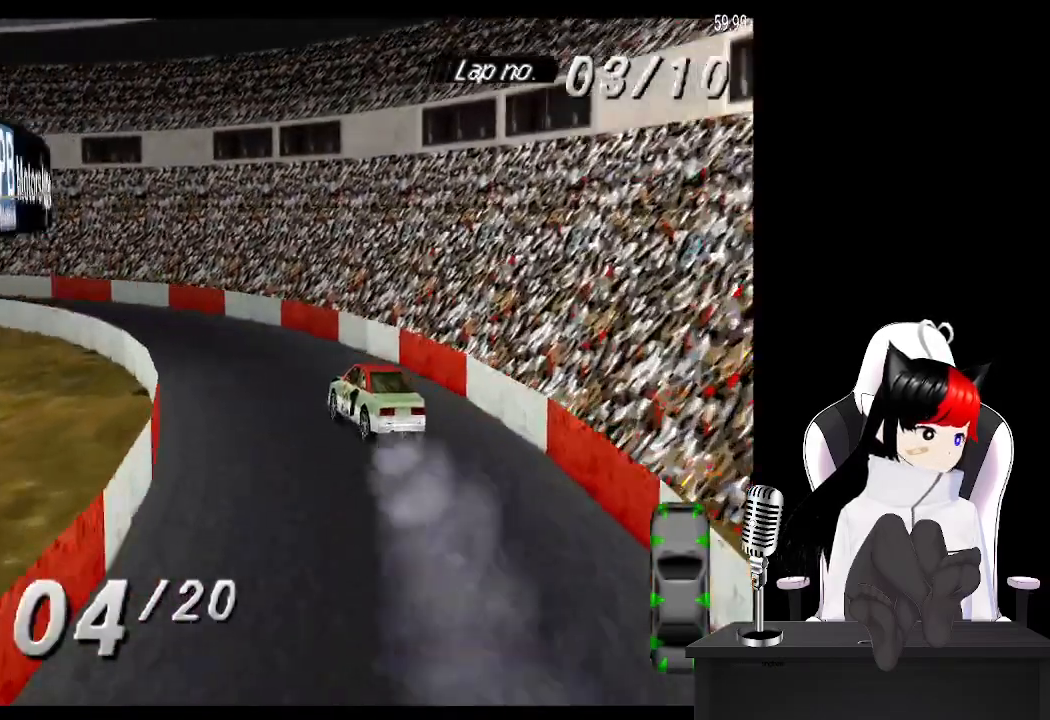
{"buttons": ["CROSS", "DPAD_LEFT"], "left_stick": "center", "events": [[300, "DPAD_LEFT", "up"], [467, "DPAD_LEFT", "down"]]}
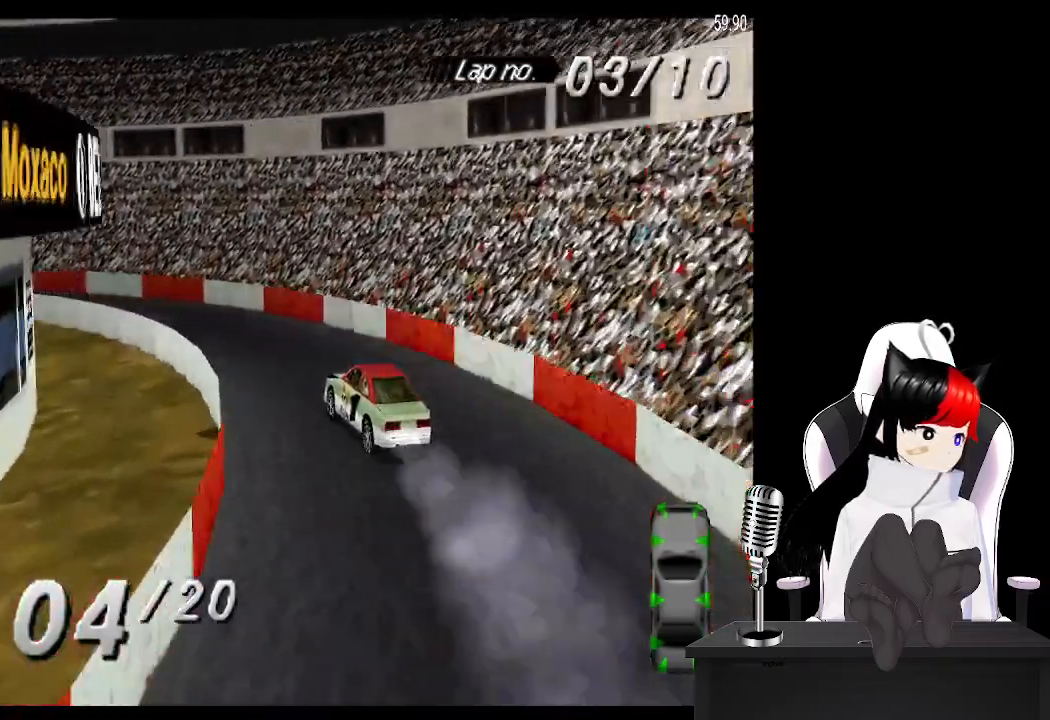
{"buttons": ["CROSS", "DPAD_LEFT"], "left_stick": "center", "events": []}
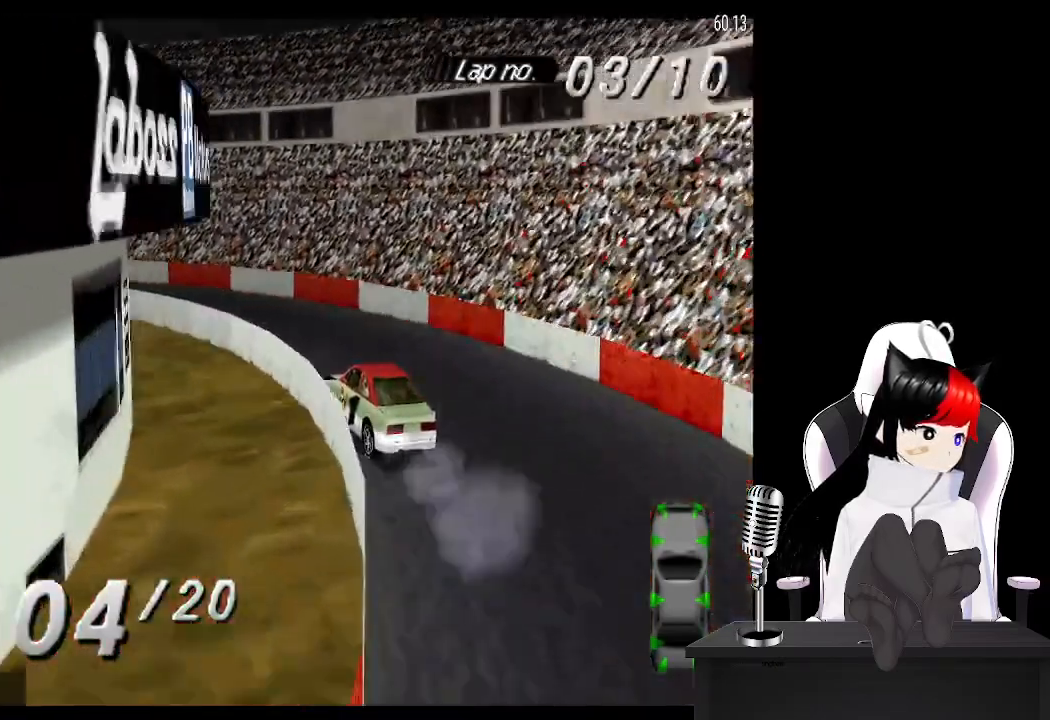
{"buttons": ["CROSS", "DPAD_LEFT"], "left_stick": "center", "events": []}